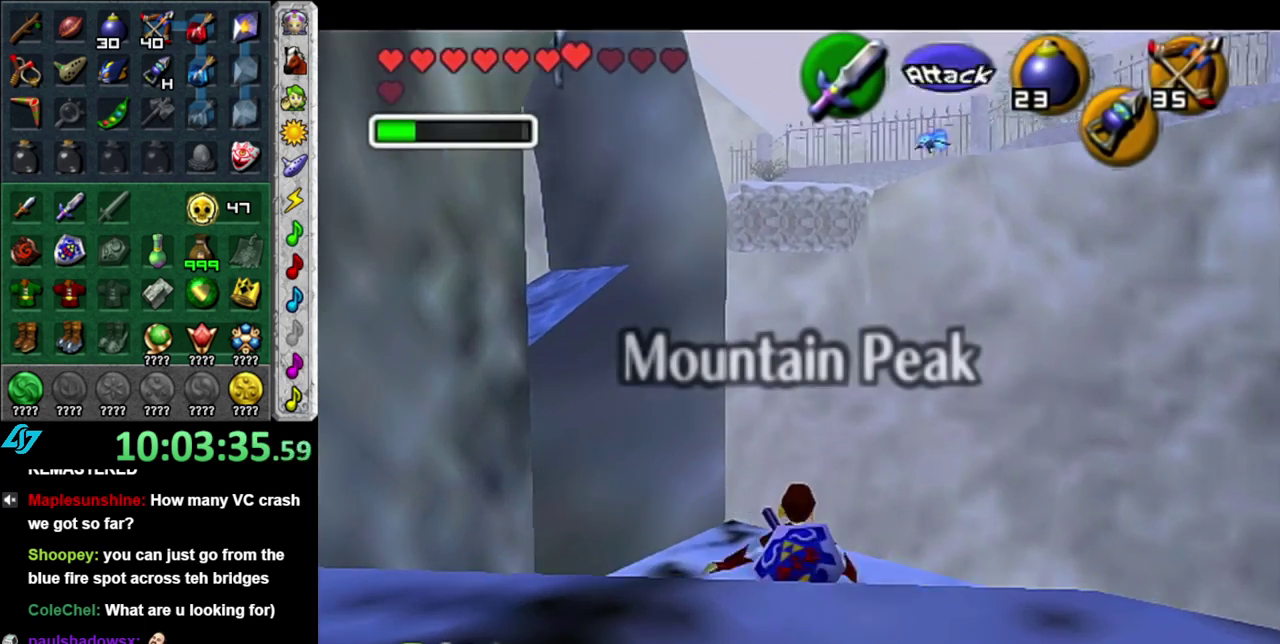
Gameplay with a controller (Nintendo layout); each line is a JSON object with the inputs held at the frame after it. "events" lists button and stick changes between this image and that frame as [ms after this image, input, new state], when the widget could be followed in between. This overlay highlights the sticks when they move; stick clicks (L3) are not distinguishable. Not read: L3 R2 R3 Y.
{"buttons": ["L1"], "left_stick": "center", "right_stick": "center", "events": [[83, "left_stick", "up-left"], [233, "L1", "down"], [233, "left_stick", "center"]]}
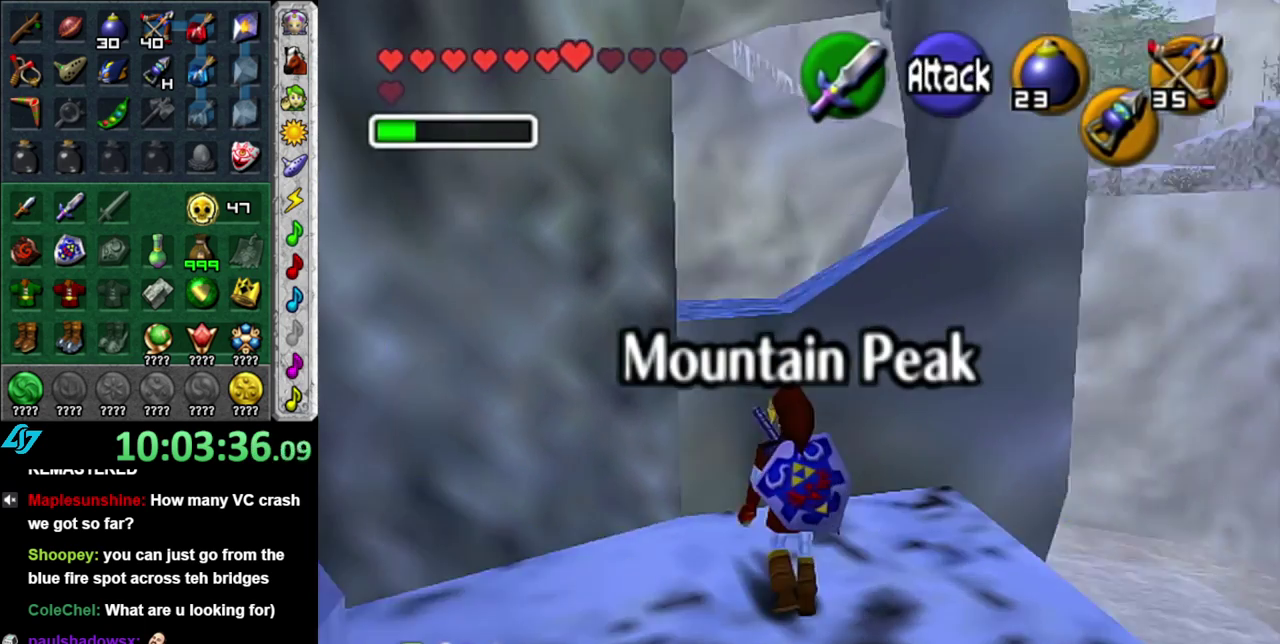
{"buttons": ["L1"], "left_stick": "center", "right_stick": "center", "events": [[17, "left_stick", "down-right"], [300, "left_stick", "right"], [433, "left_stick", "center"]]}
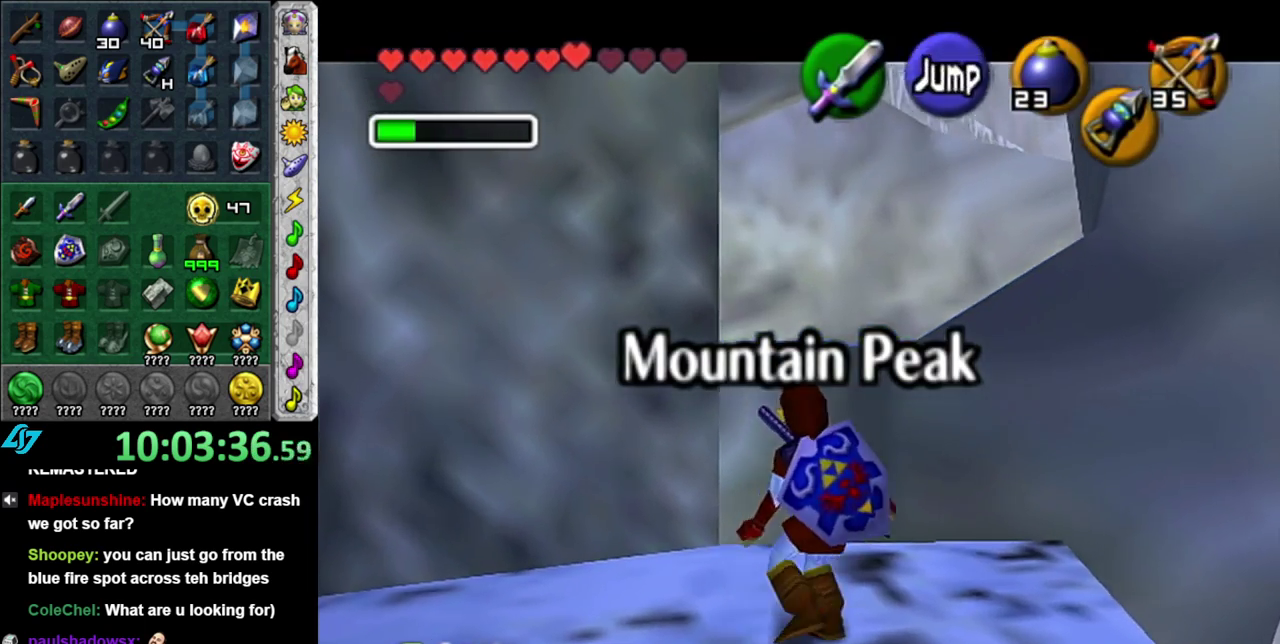
{"buttons": [], "left_stick": "up", "right_stick": "center", "events": [[17, "L1", "up"], [183, "left_stick", "up"]]}
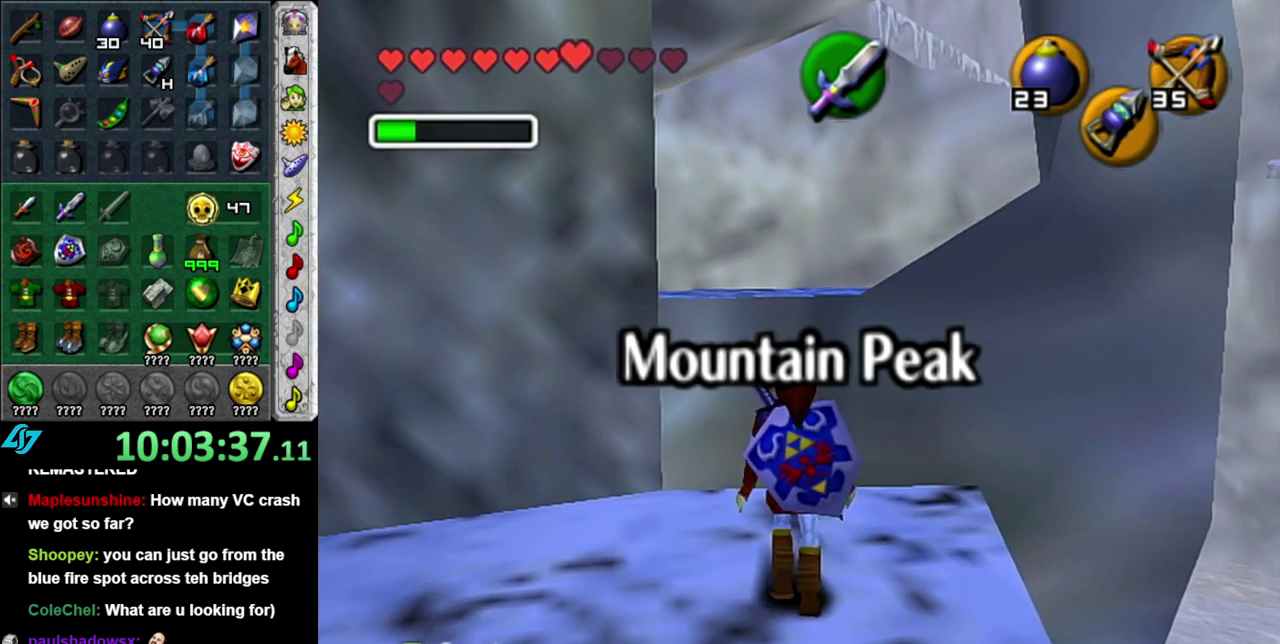
{"buttons": ["A"], "left_stick": "up", "right_stick": "center", "events": [[50, "A", "down"]]}
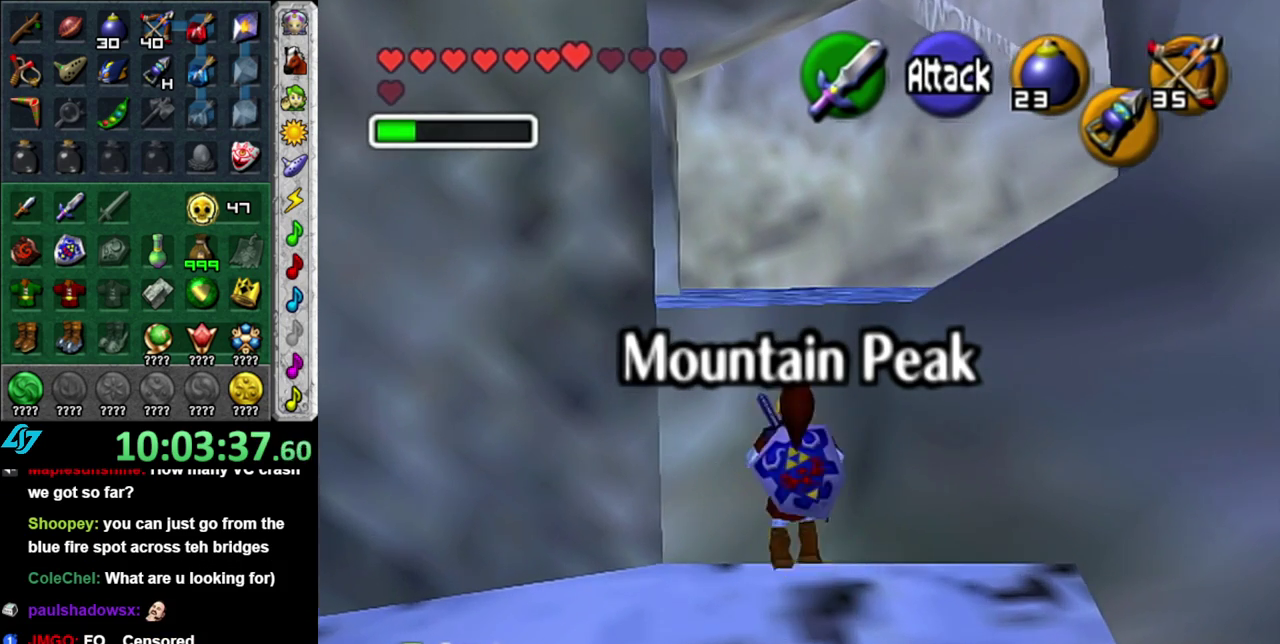
{"buttons": ["A"], "left_stick": "up", "right_stick": "center", "events": []}
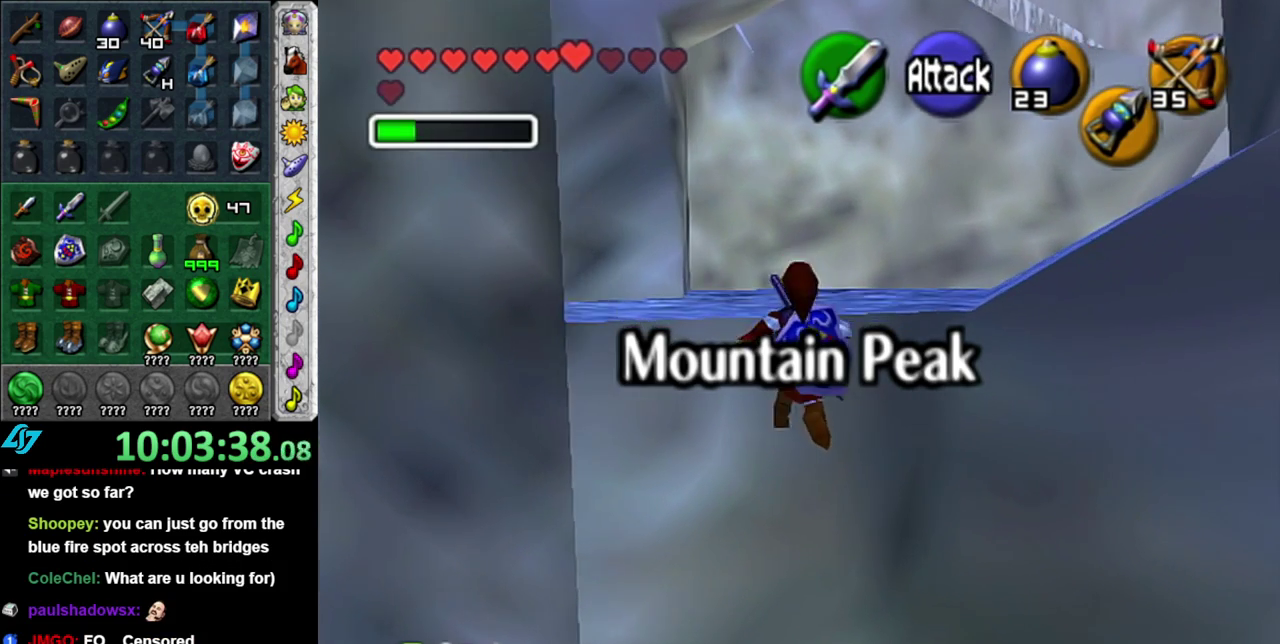
{"buttons": [], "left_stick": "up", "right_stick": "center", "events": [[367, "A", "up"]]}
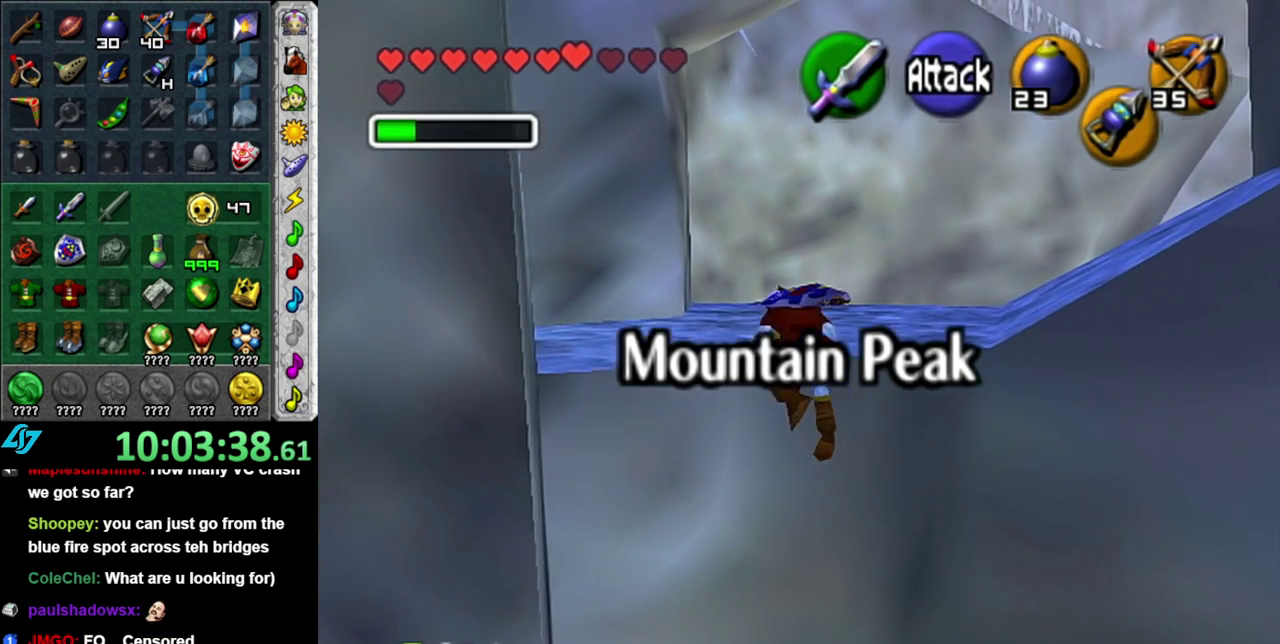
{"buttons": [], "left_stick": "up", "right_stick": "center", "events": []}
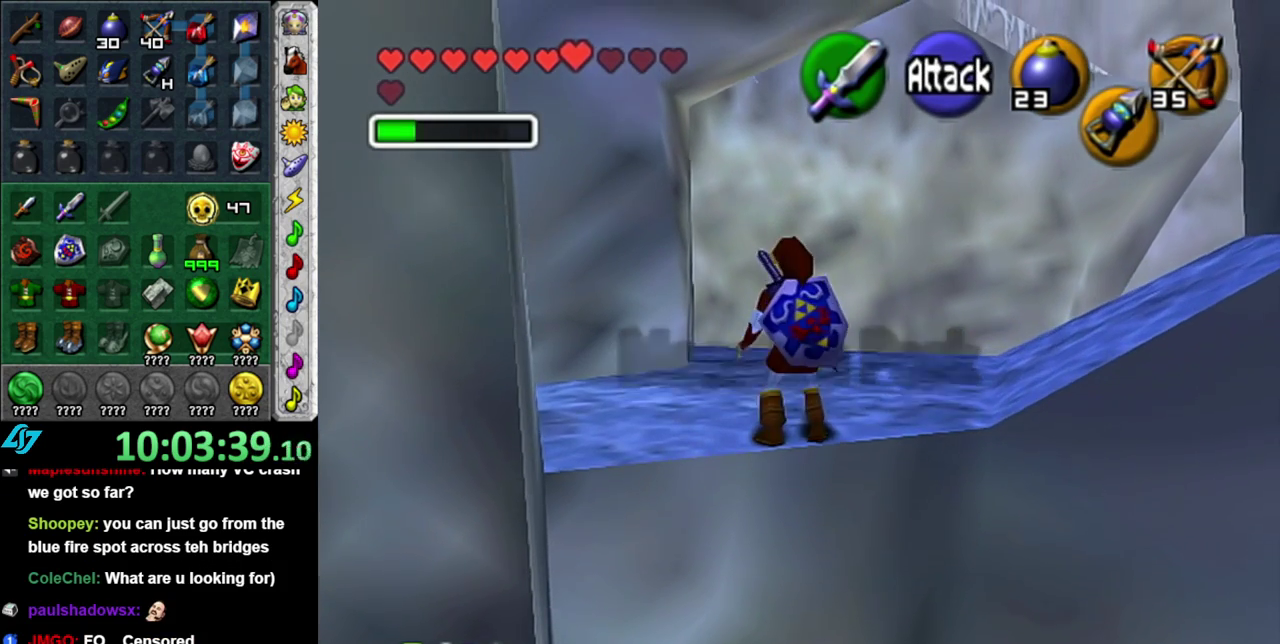
{"buttons": [], "left_stick": "up", "right_stick": "center", "events": [[300, "A", "down"], [450, "A", "up"]]}
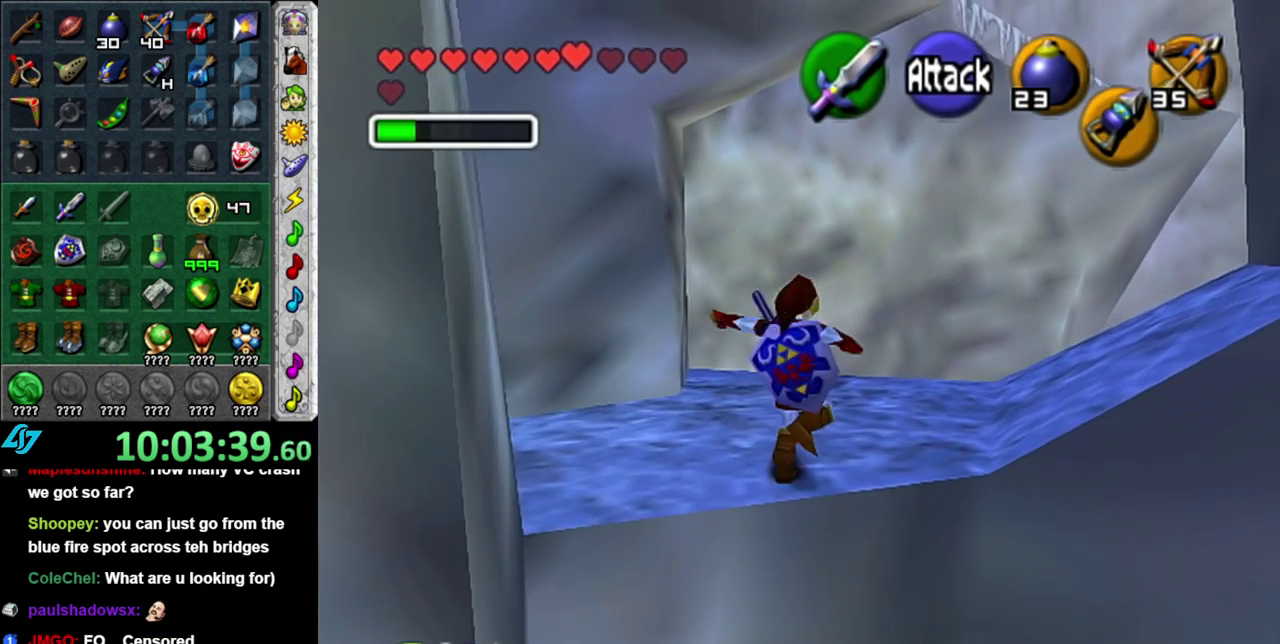
{"buttons": [], "left_stick": "center", "right_stick": "center", "events": [[17, "A", "down"], [150, "A", "up"], [400, "left_stick", "center"]]}
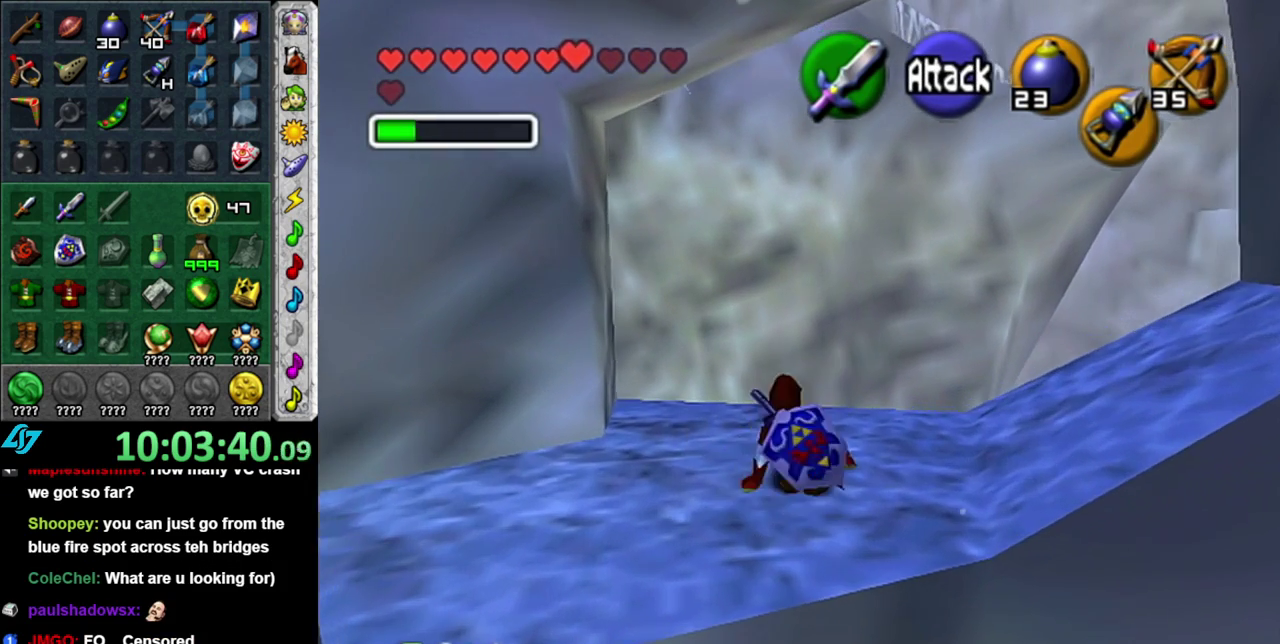
{"buttons": [], "left_stick": "right", "right_stick": "center", "events": [[450, "left_stick", "right"]]}
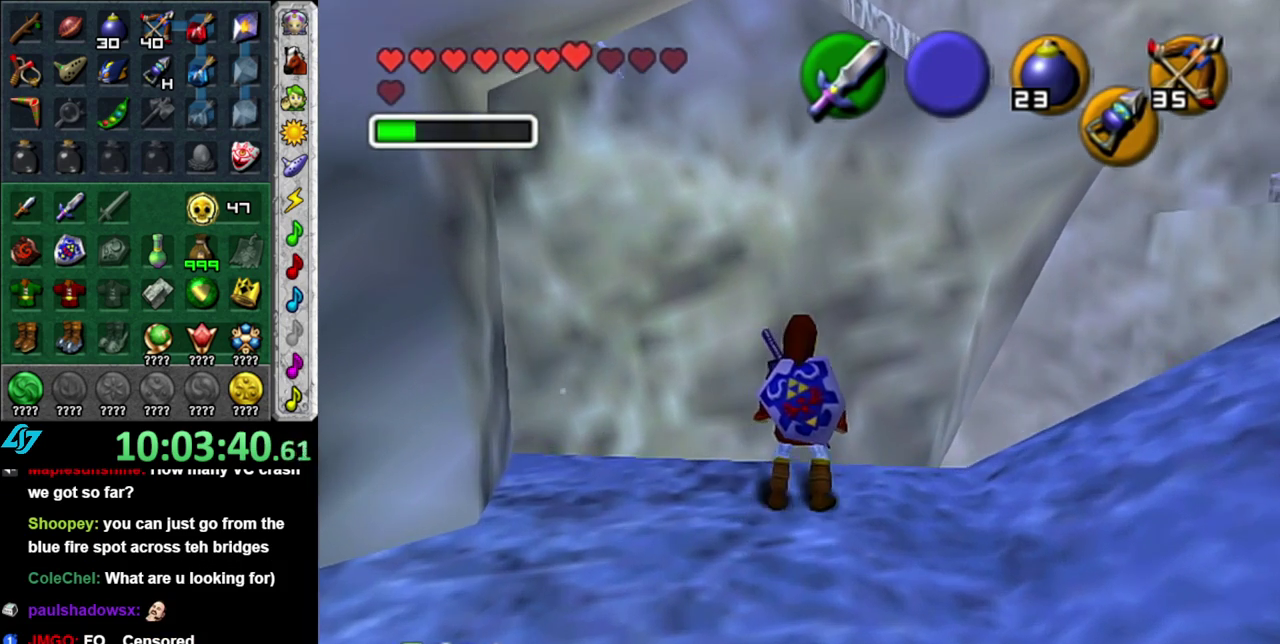
{"buttons": [], "left_stick": "center", "right_stick": "center", "events": [[17, "L1", "down"], [83, "left_stick", "center"], [300, "L1", "up"]]}
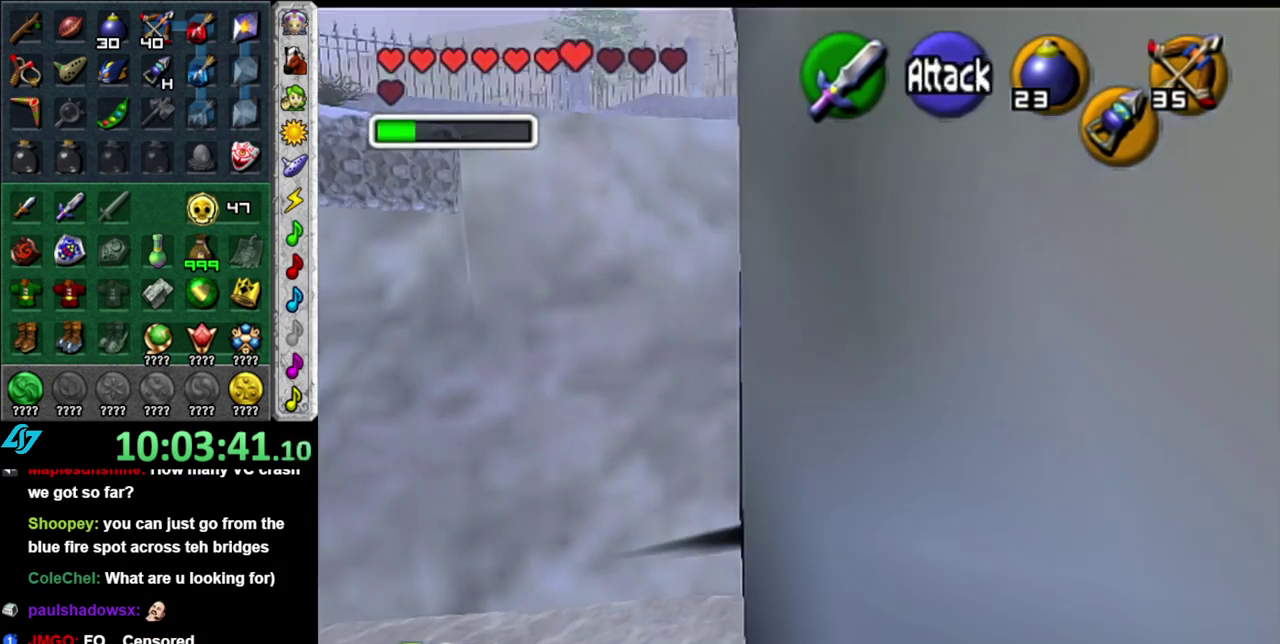
{"buttons": ["L1"], "left_stick": "center", "right_stick": "center", "events": [[250, "left_stick", "down-left"], [367, "left_stick", "center"], [400, "L1", "down"]]}
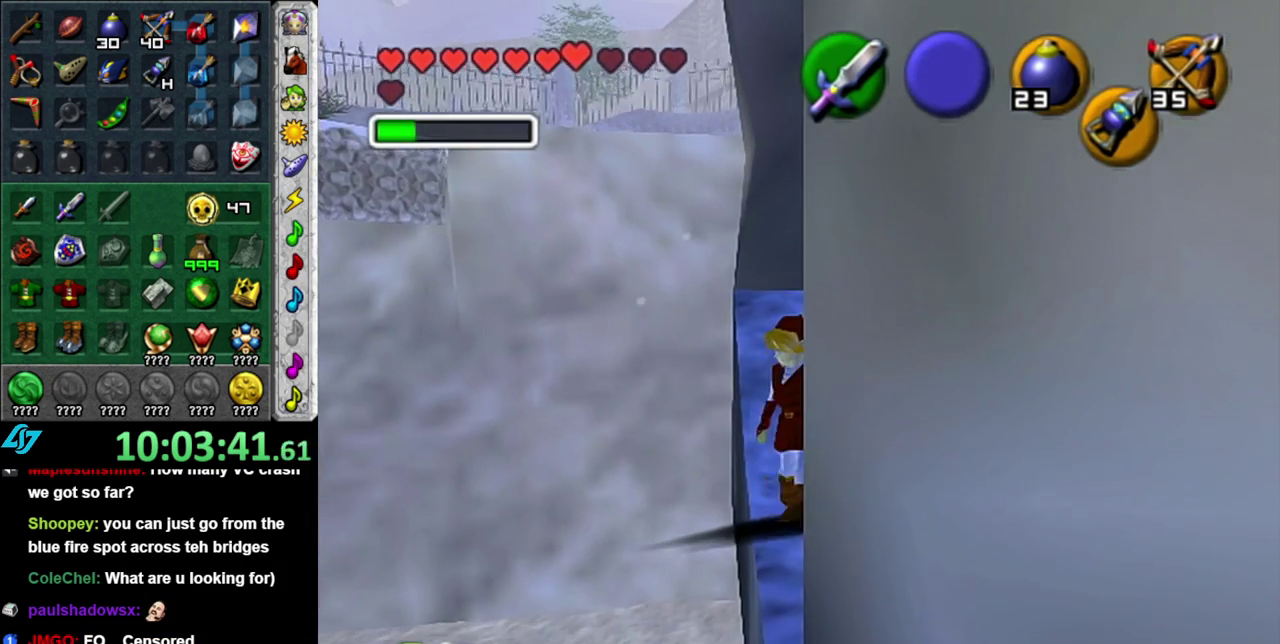
{"buttons": [], "left_stick": "center", "right_stick": "center", "events": [[117, "L1", "up"]]}
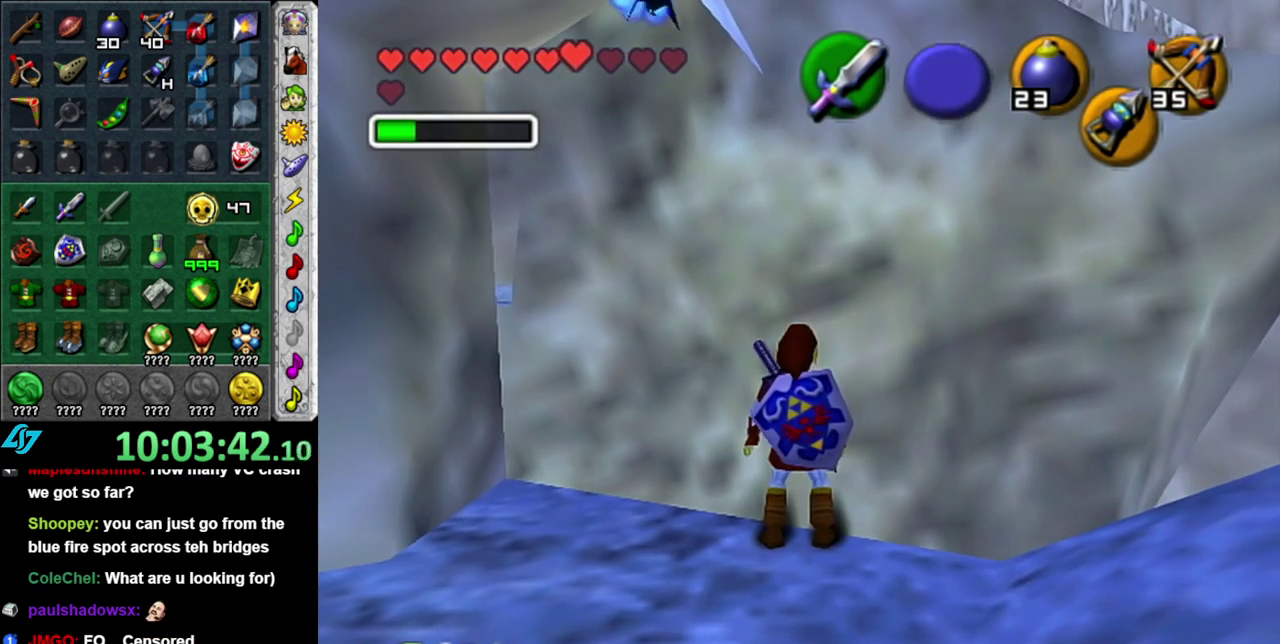
{"buttons": [], "left_stick": "center", "right_stick": "center", "events": [[50, "left_stick", "down-left"], [233, "left_stick", "up-left"], [300, "left_stick", "center"]]}
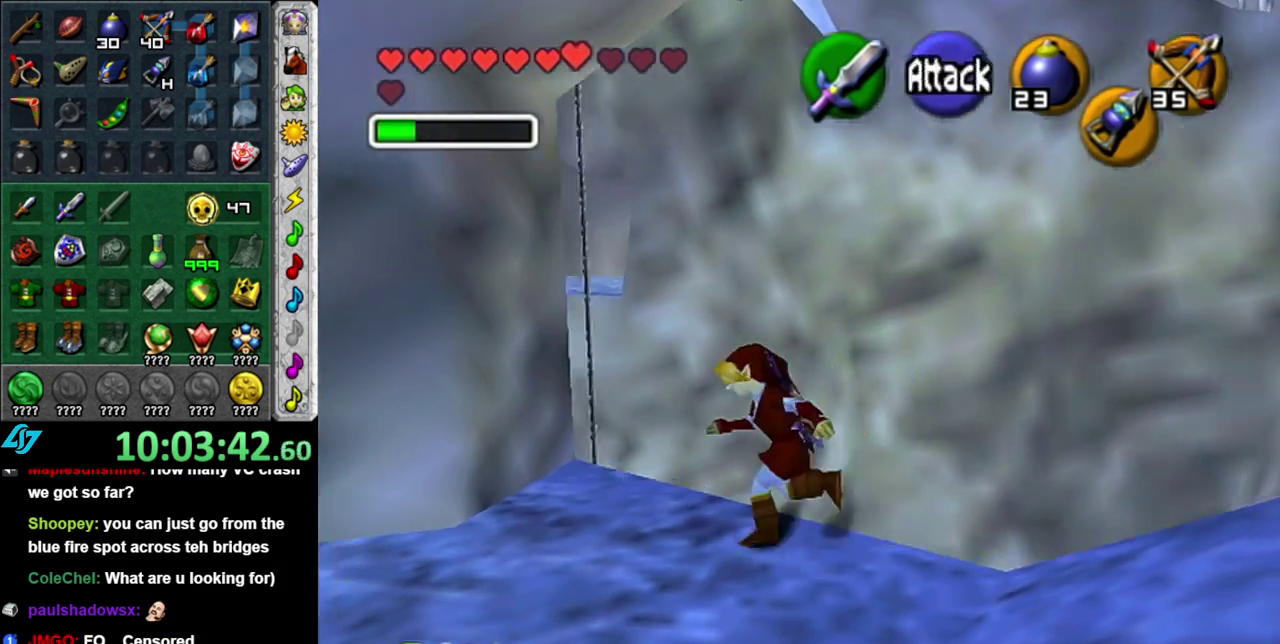
{"buttons": ["L1", "Z"], "left_stick": "center", "right_stick": "center", "events": [[167, "left_stick", "up-right"], [300, "left_stick", "center"], [367, "L1", "down"], [450, "Z", "down"]]}
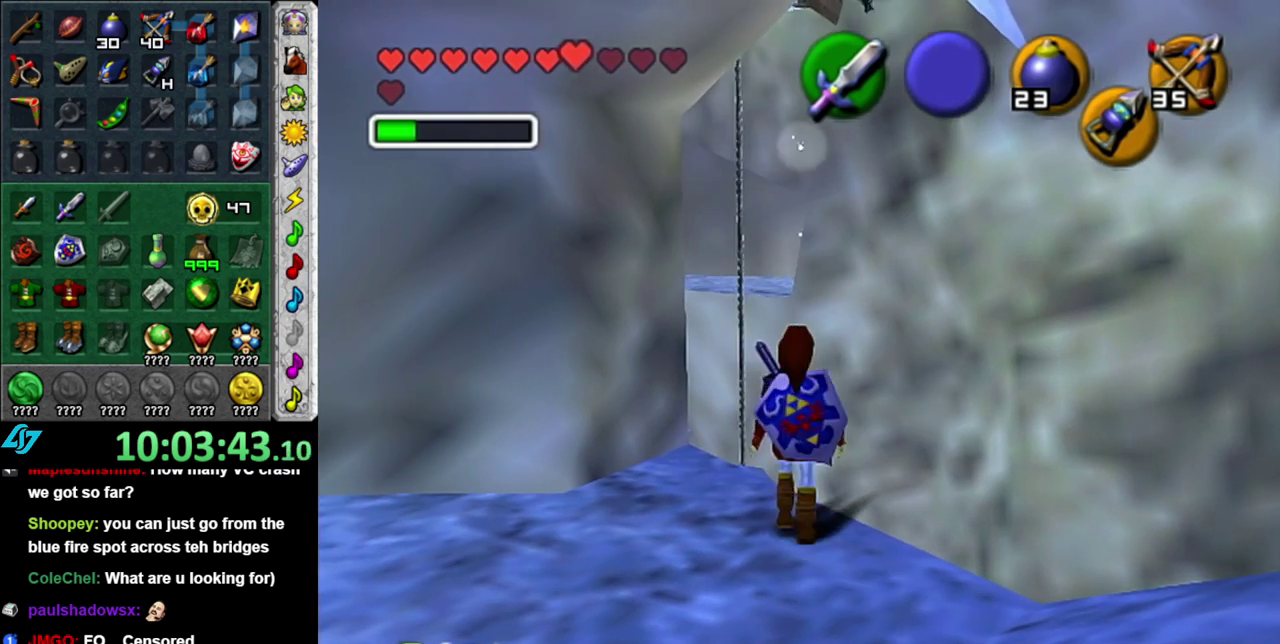
{"buttons": ["Z"], "left_stick": "center", "right_stick": "center", "events": [[433, "L1", "up"]]}
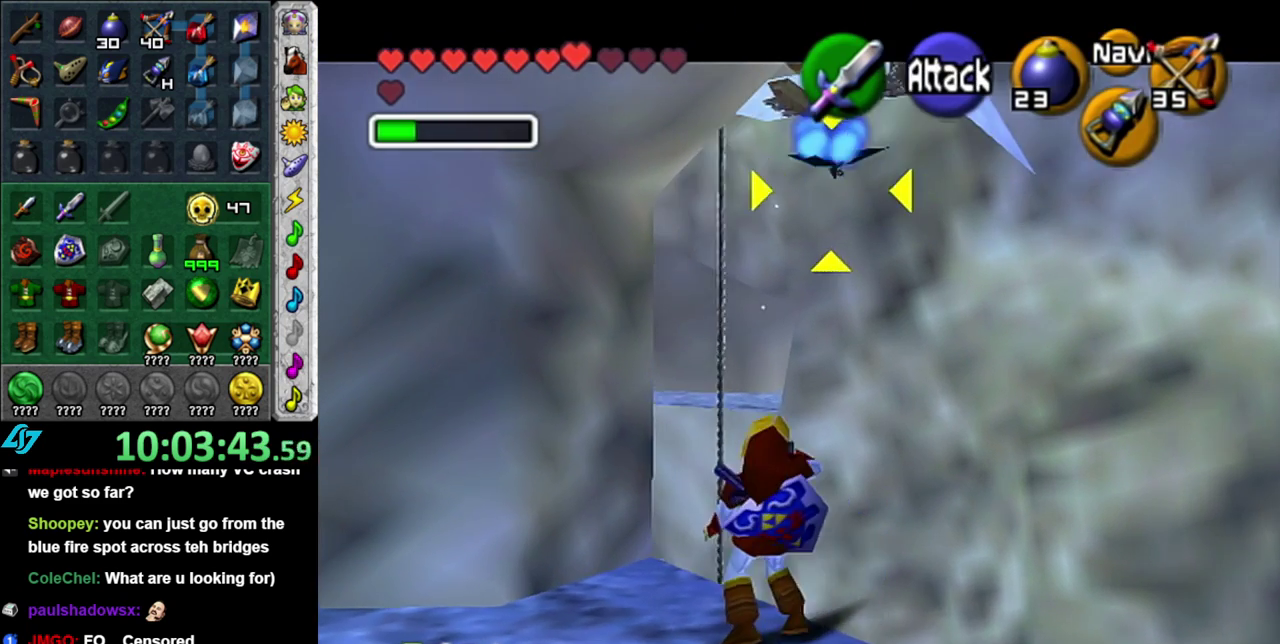
{"buttons": [], "left_stick": "center", "right_stick": "center", "events": [[200, "Z", "up"]]}
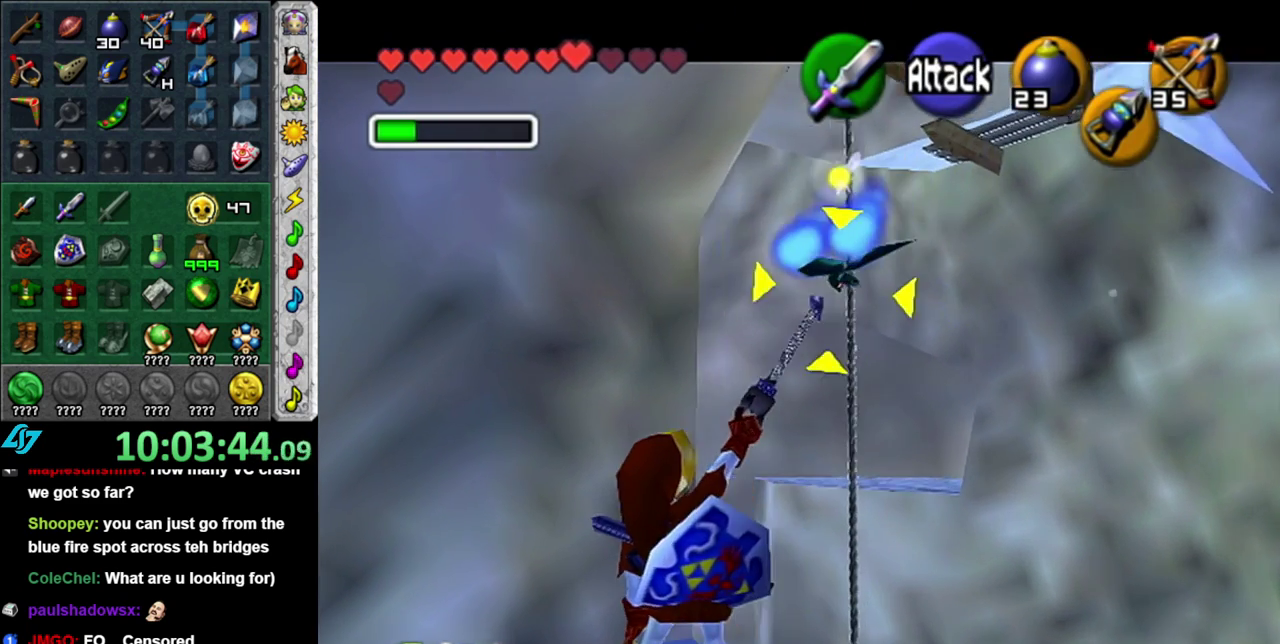
{"buttons": [], "left_stick": "center", "right_stick": "center", "events": []}
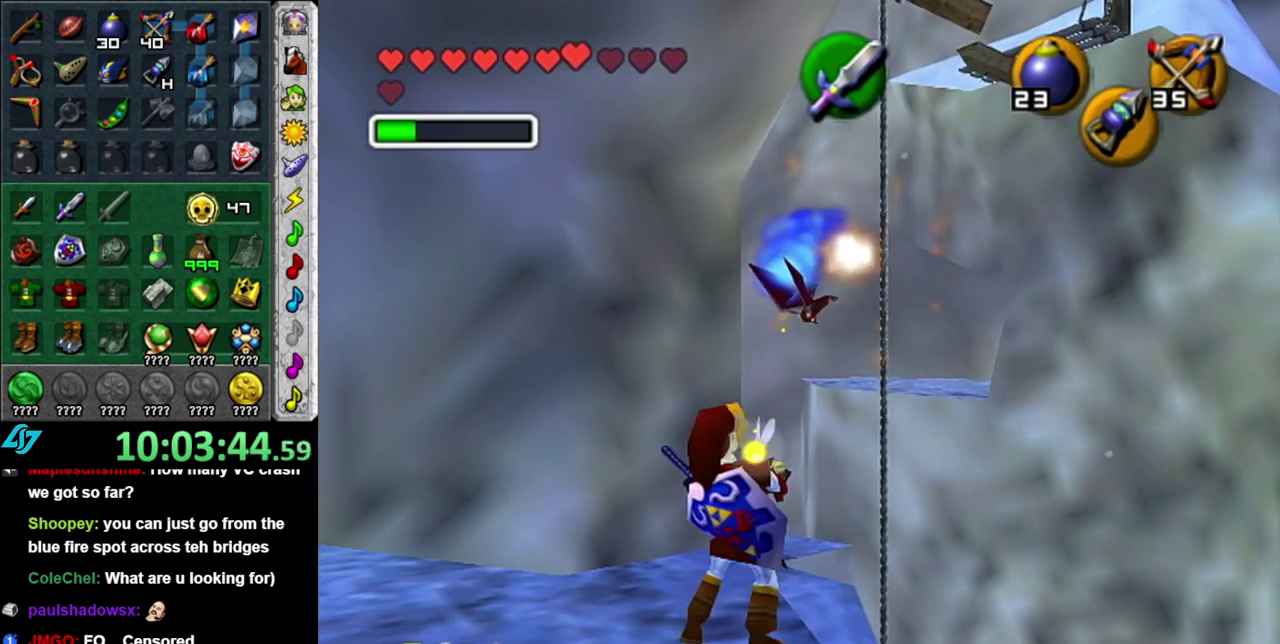
{"buttons": [], "left_stick": "center", "right_stick": "center", "events": []}
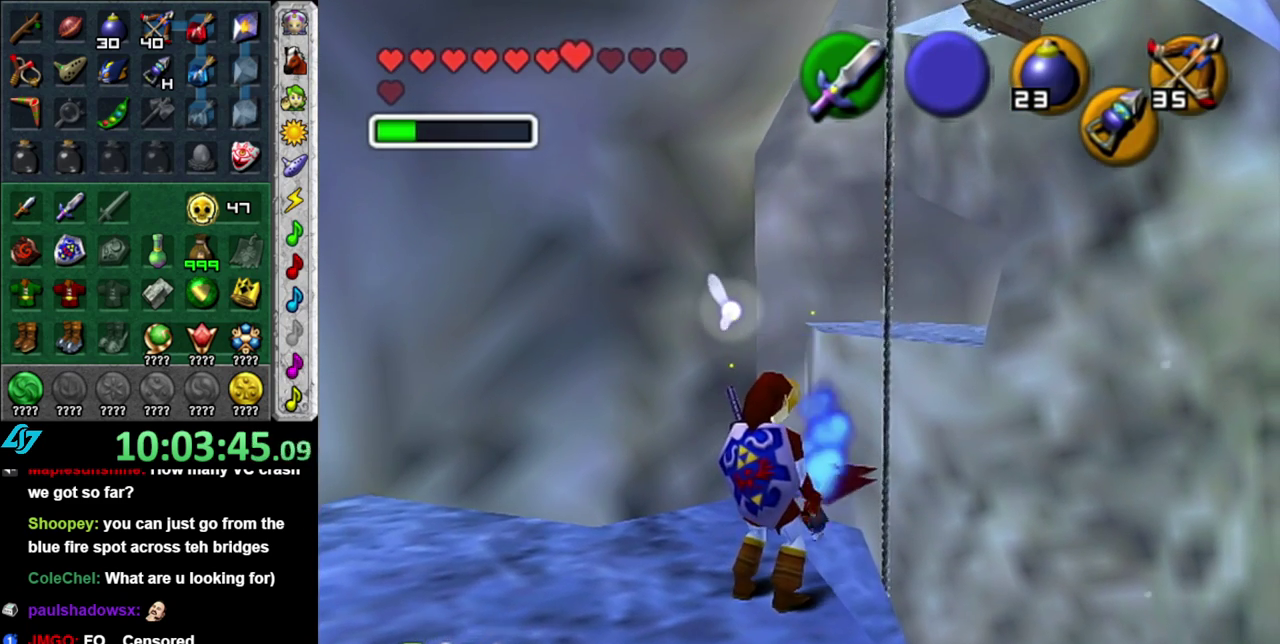
{"buttons": [], "left_stick": "up", "right_stick": "center", "events": [[17, "left_stick", "up"], [233, "left_stick", "center"], [433, "left_stick", "up"]]}
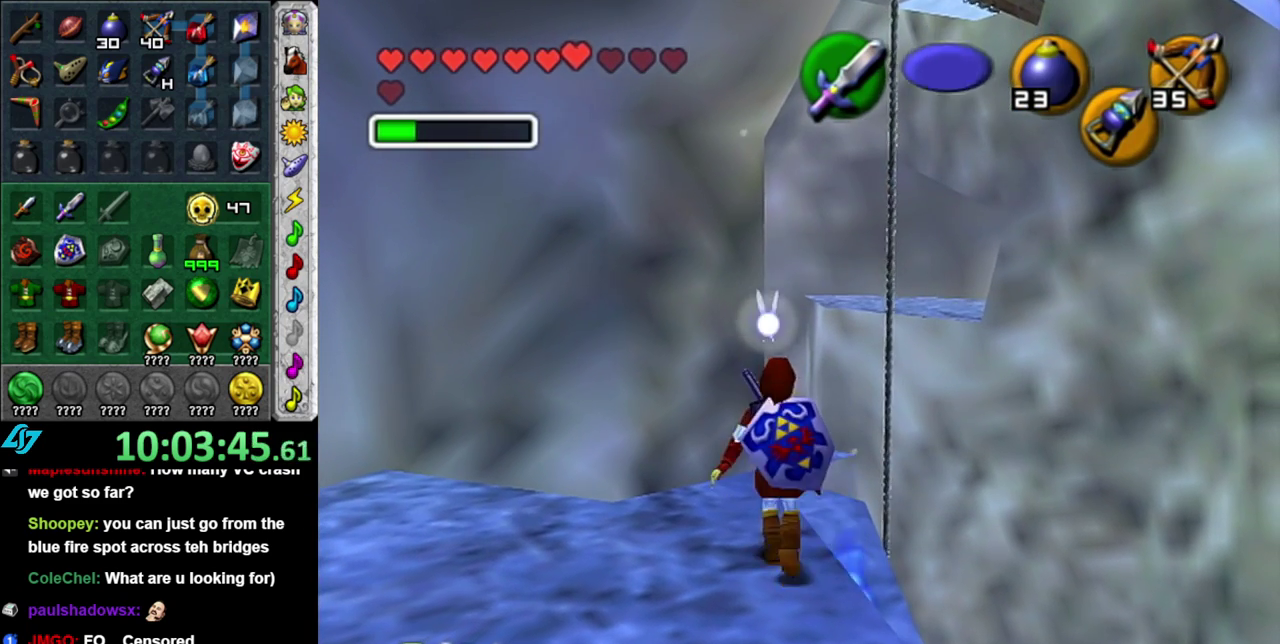
{"buttons": [], "left_stick": "up", "right_stick": "center", "events": []}
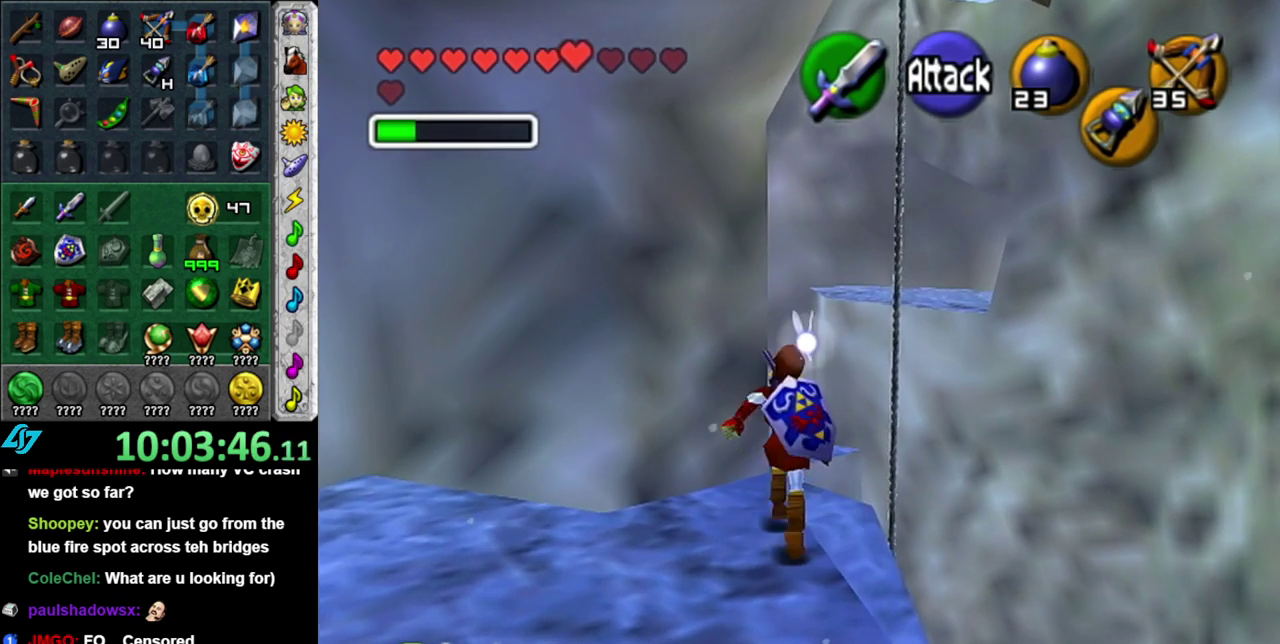
{"buttons": [], "left_stick": "down", "right_stick": "center", "events": [[233, "left_stick", "center"], [433, "left_stick", "down"]]}
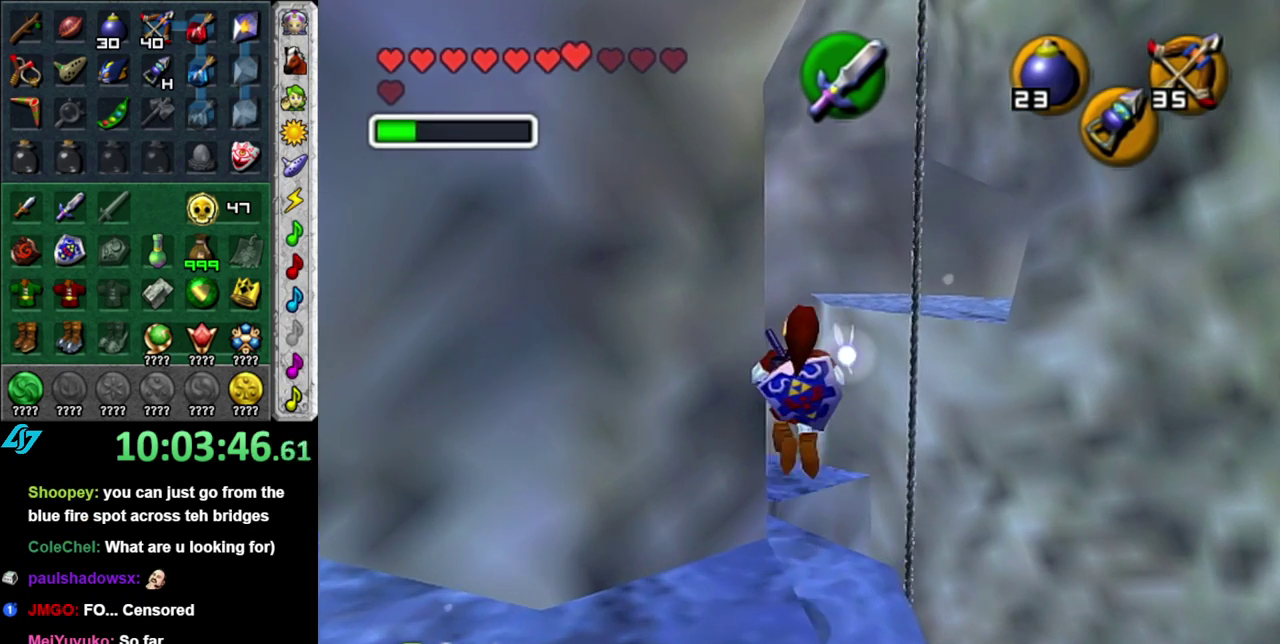
{"buttons": [], "left_stick": "up-left", "right_stick": "center", "events": [[200, "left_stick", "center"], [483, "left_stick", "up-left"]]}
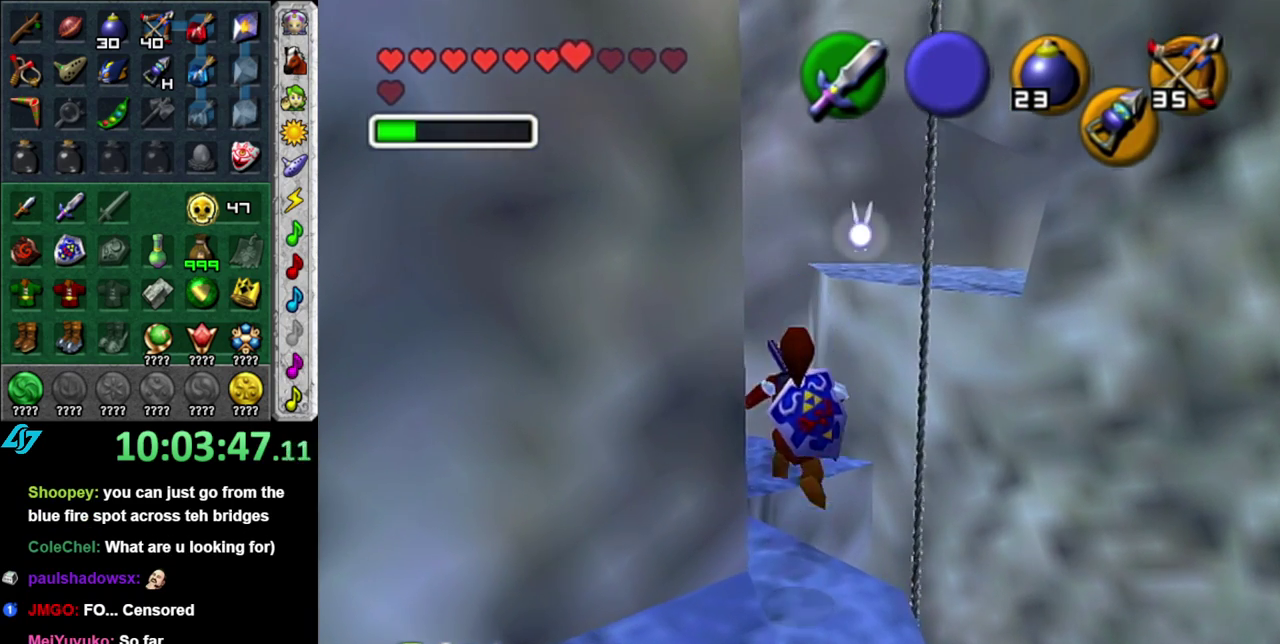
{"buttons": [], "left_stick": "center", "right_stick": "center", "events": [[117, "L1", "down"], [150, "left_stick", "center"], [367, "L1", "up"]]}
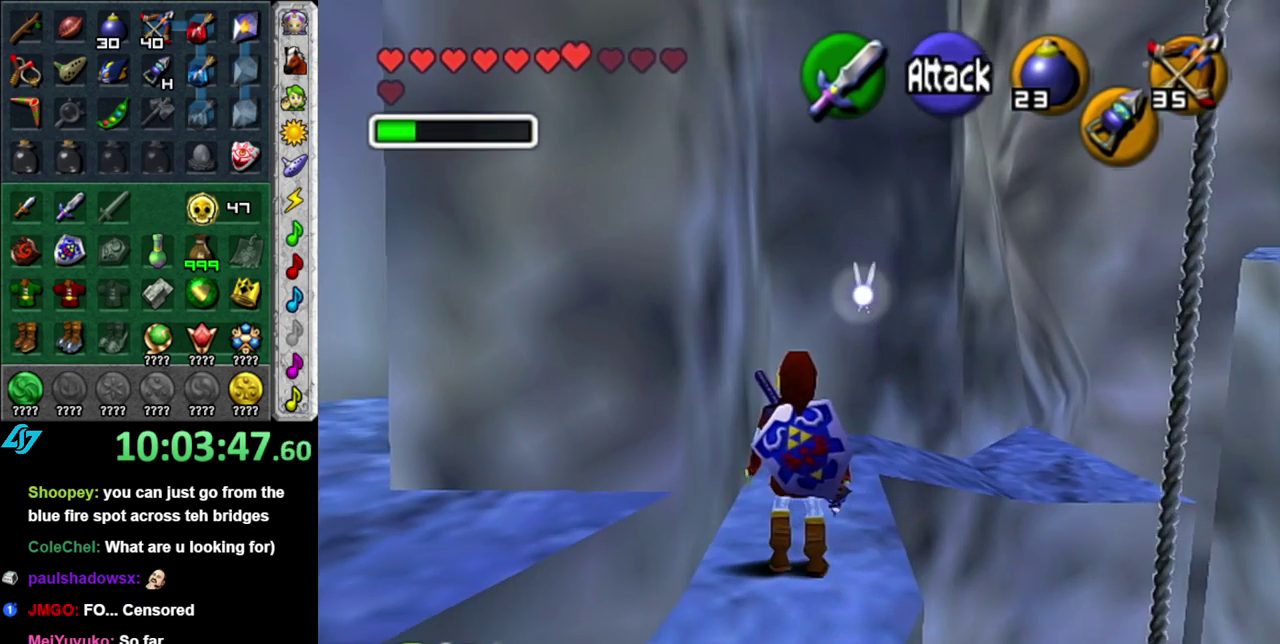
{"buttons": [], "left_stick": "up", "right_stick": "center", "events": [[200, "left_stick", "up"]]}
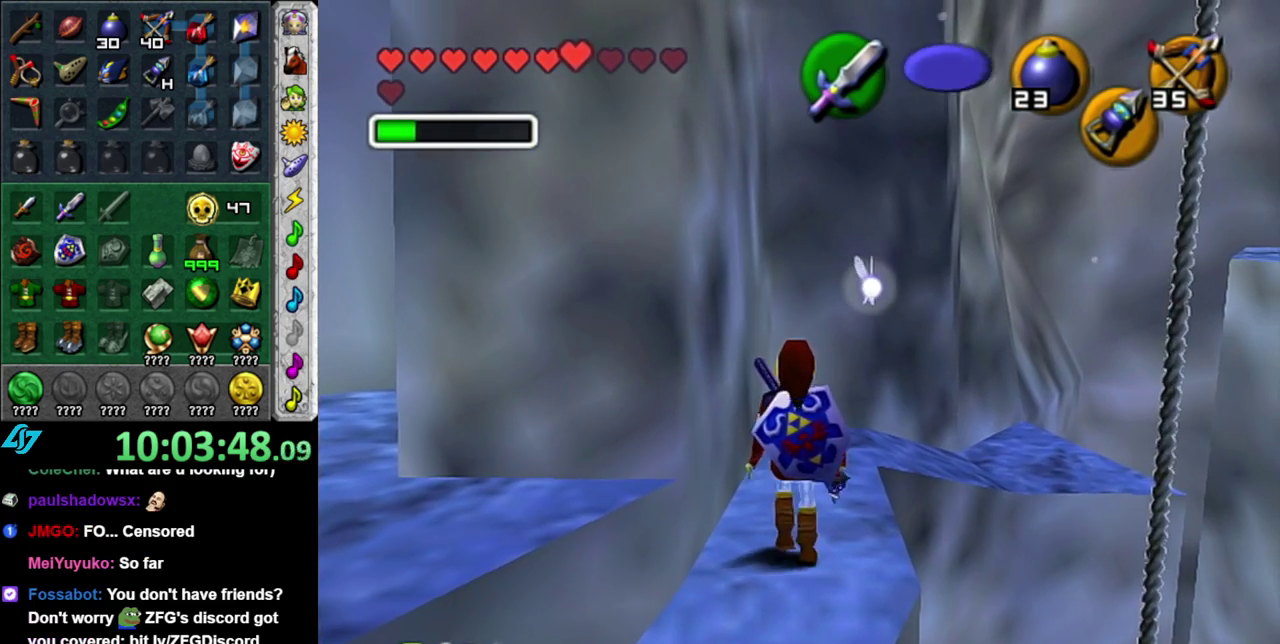
{"buttons": [], "left_stick": "up", "right_stick": "center", "events": []}
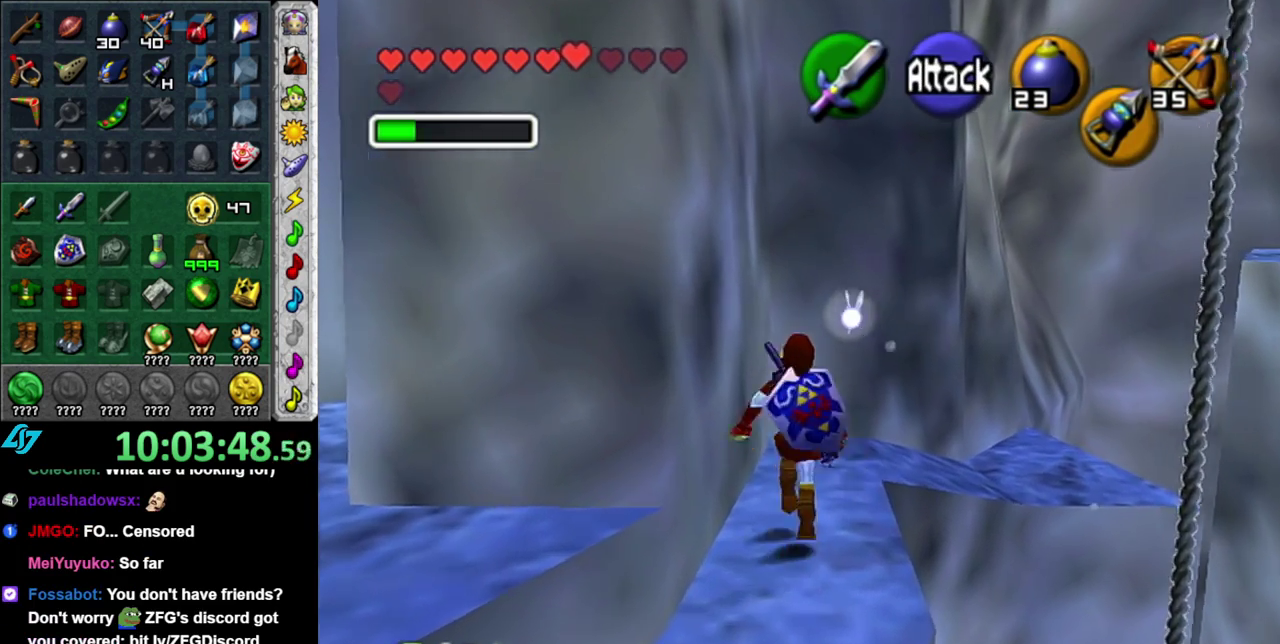
{"buttons": [], "left_stick": "up-right", "right_stick": "center", "events": [[217, "left_stick", "up-right"]]}
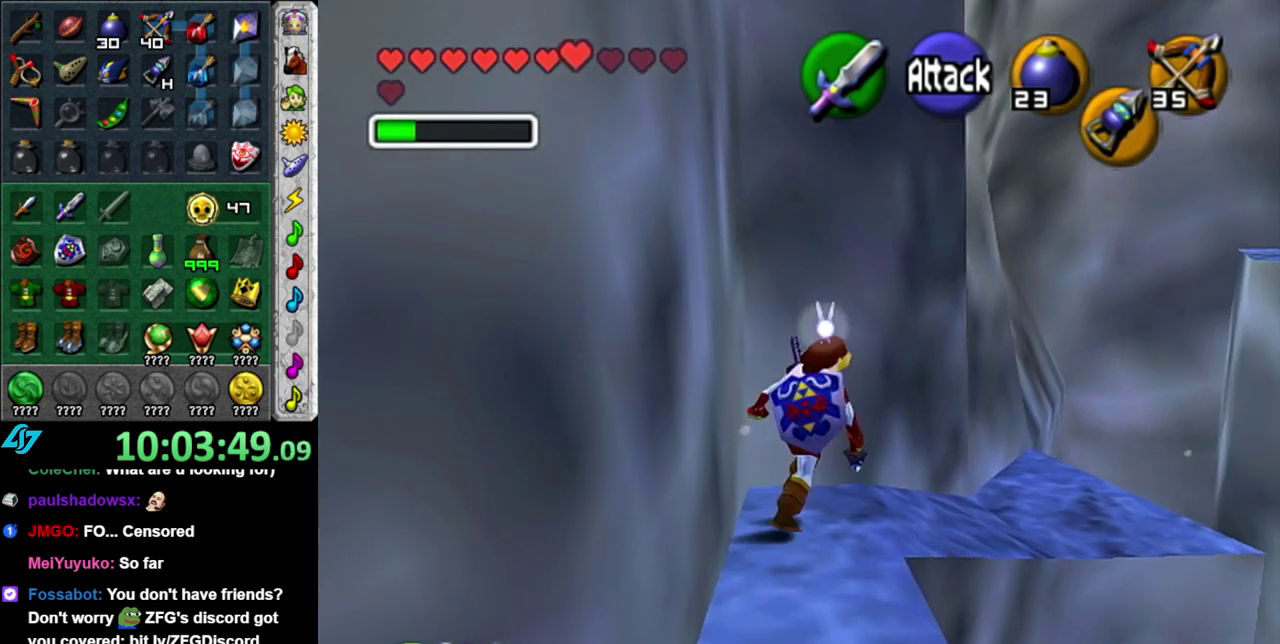
{"buttons": [], "left_stick": "center", "right_stick": "center", "events": [[483, "left_stick", "center"]]}
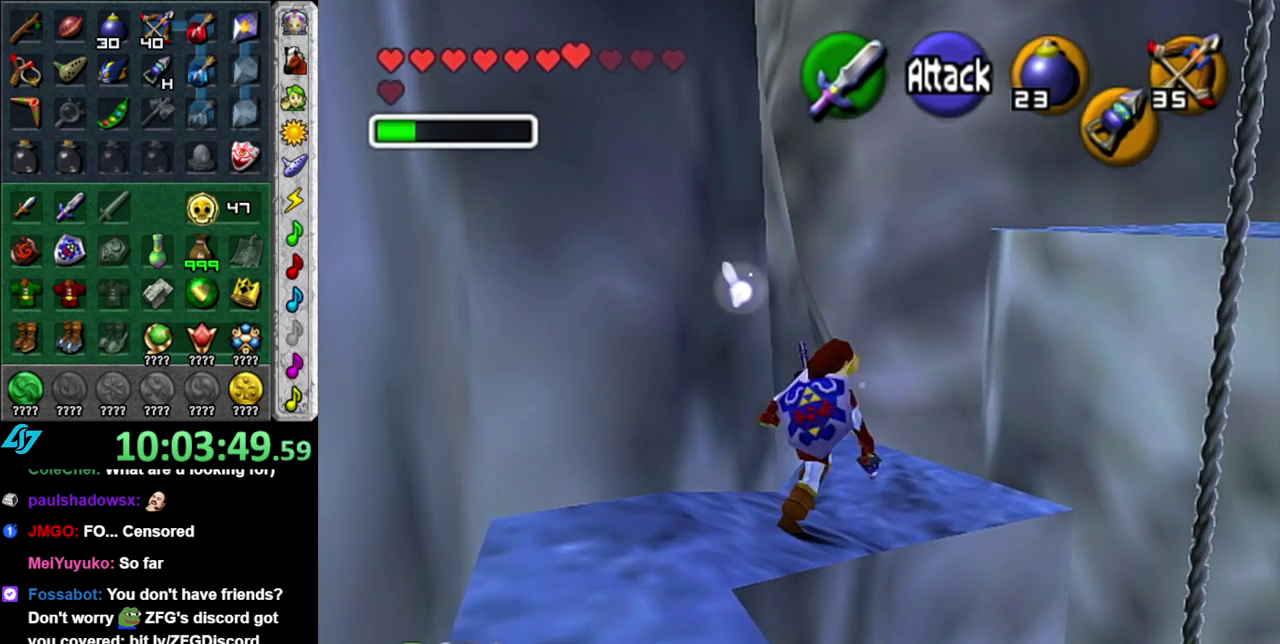
{"buttons": [], "left_stick": "center", "right_stick": "center", "events": []}